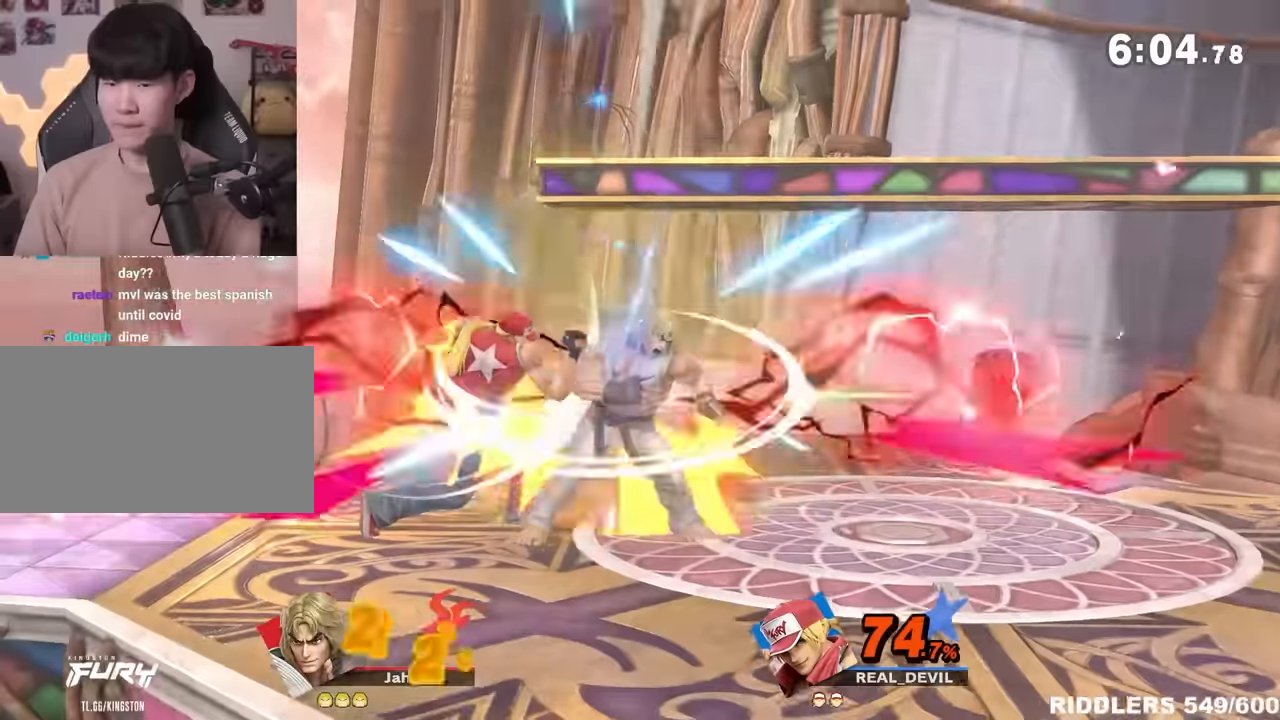
Gameplay with a controller (Nintendo layout); each line is a JSON object with the inputs held at the frame after it. "events" lists button and stick changes between this image and that frame as [ms after this image, input, new state], when the widget could be followed in between. Not read: L3 R3.
{"buttons": [], "left_stick": "center", "right_stick": "center", "events": [[234, "R1", "down"], [334, "R1", "up"]]}
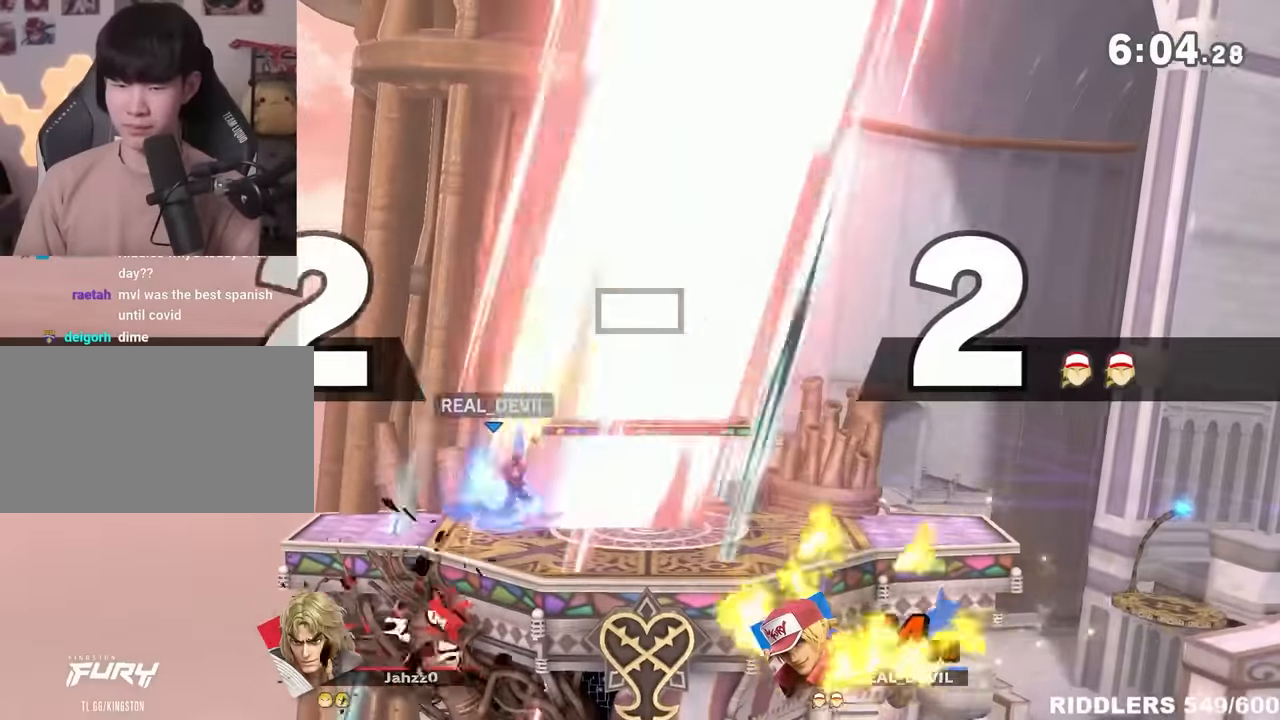
{"buttons": [], "left_stick": "right", "right_stick": "up", "events": [[50, "left_stick", "right"], [117, "Y", "down"], [234, "Y", "up"], [334, "right_stick", "up"]]}
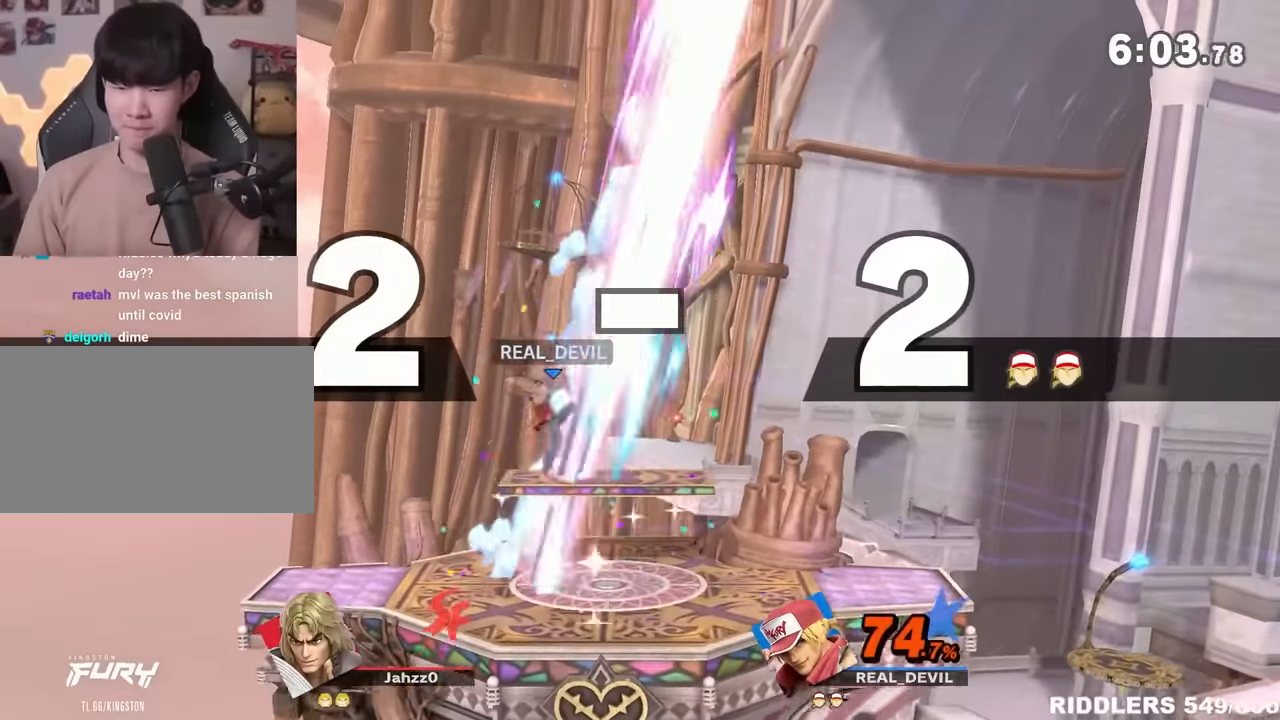
{"buttons": [], "left_stick": "center", "right_stick": "center", "events": [[17, "left_stick", "down-right"], [50, "right_stick", "center"], [134, "left_stick", "right"], [267, "left_stick", "center"], [367, "left_stick", "left"], [417, "left_stick", "center"]]}
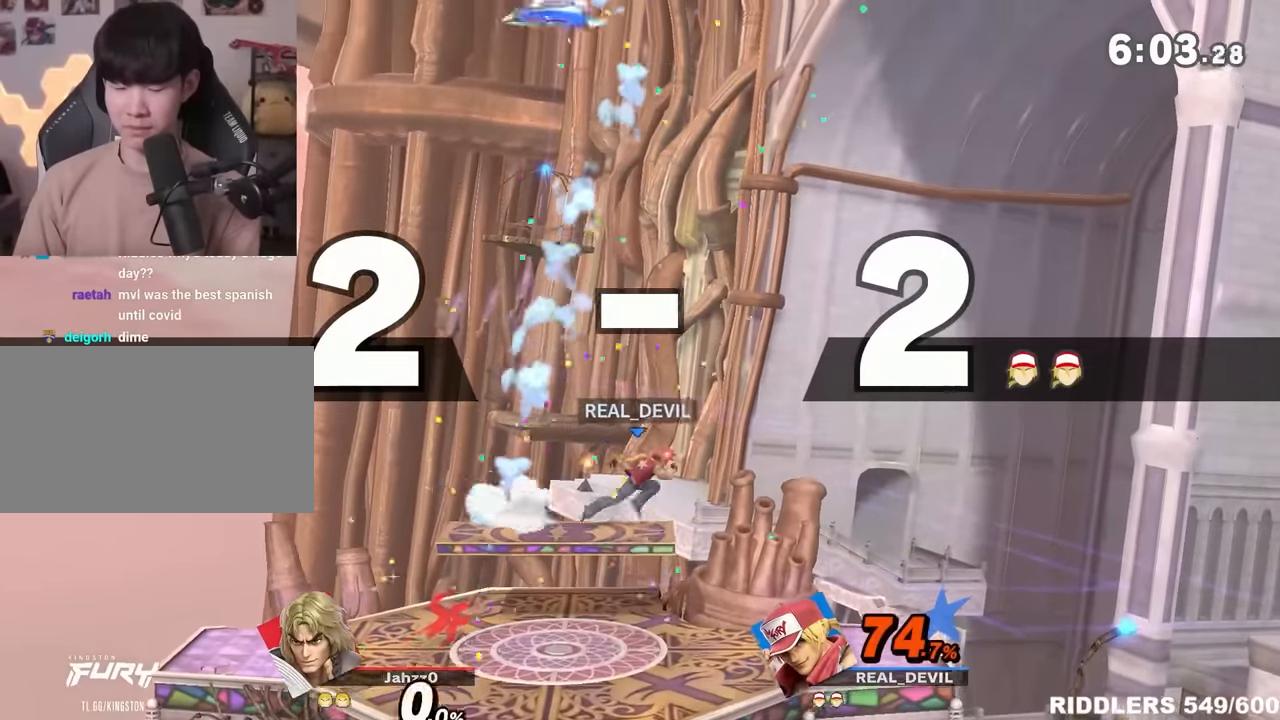
{"buttons": [], "left_stick": "left", "right_stick": "down", "events": [[17, "left_stick", "left"], [117, "left_stick", "right"], [384, "left_stick", "left"], [450, "right_stick", "down"]]}
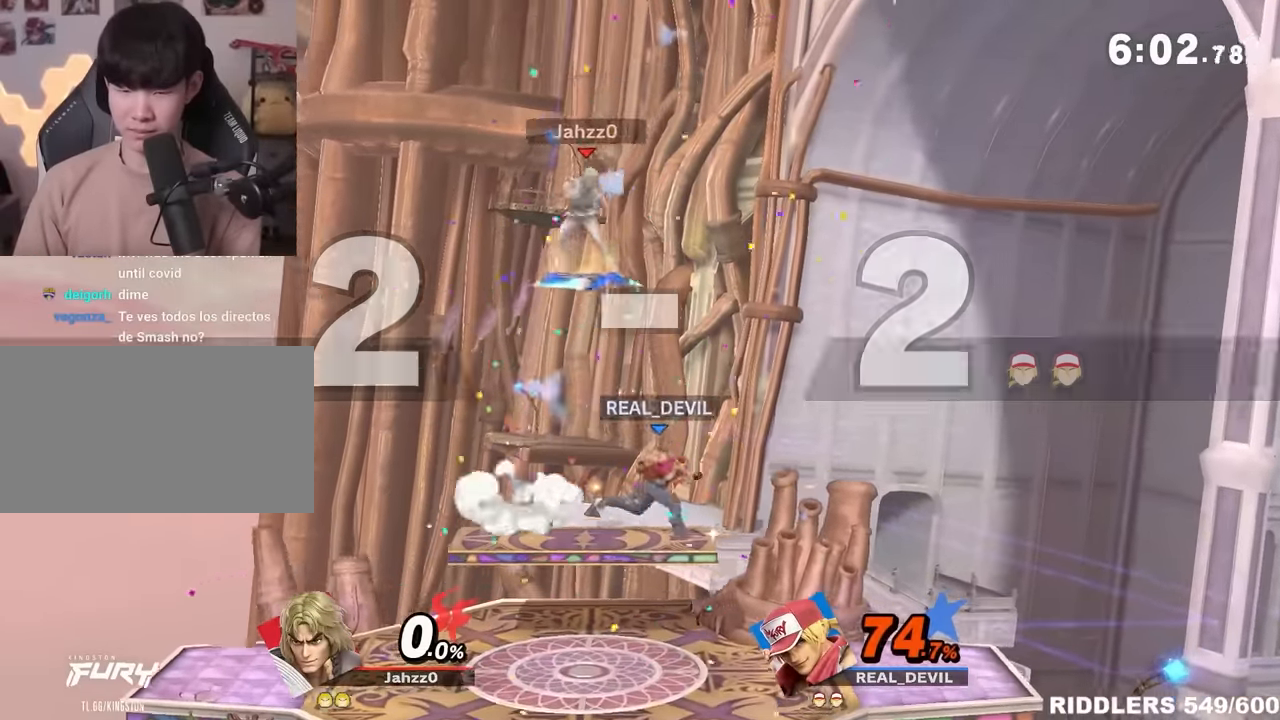
{"buttons": ["A"], "left_stick": "down-right", "right_stick": "center", "events": [[150, "right_stick", "center"], [200, "left_stick", "right"], [400, "left_stick", "center"], [417, "A", "down"], [484, "left_stick", "down-right"]]}
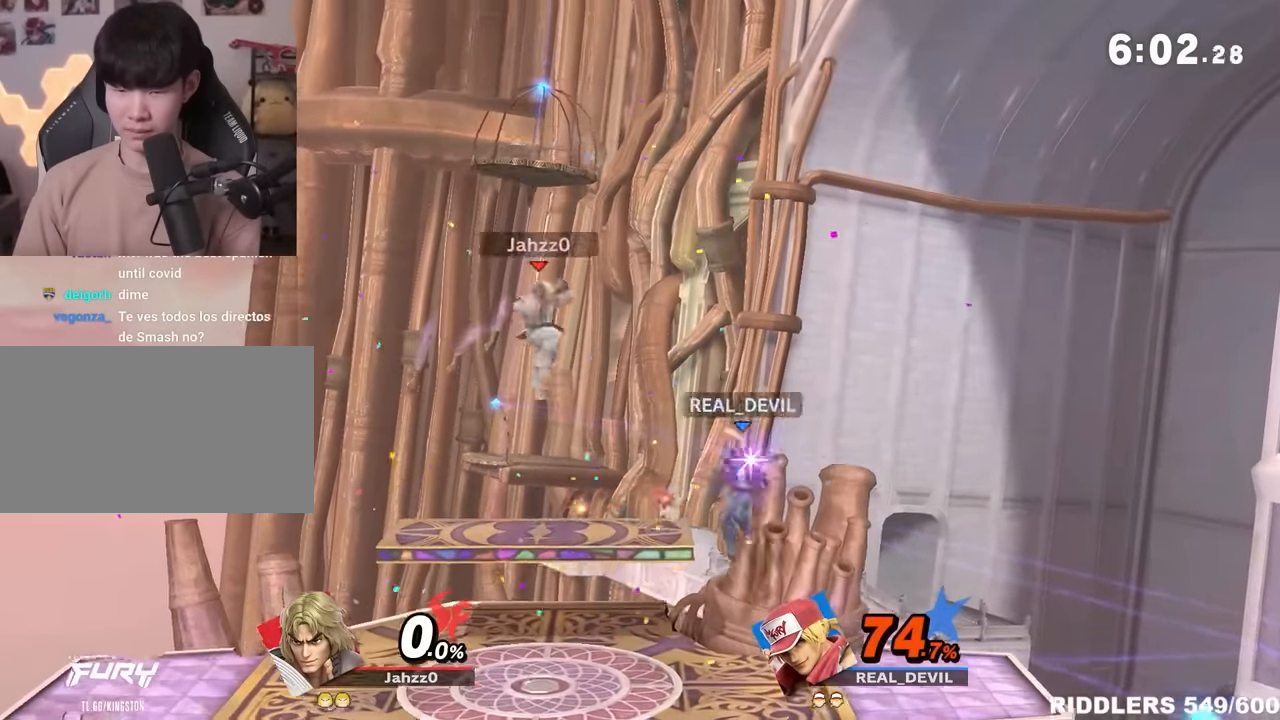
{"buttons": [], "left_stick": "left", "right_stick": "down", "events": [[50, "A", "up"], [117, "left_stick", "right"], [400, "left_stick", "left"], [467, "right_stick", "down"]]}
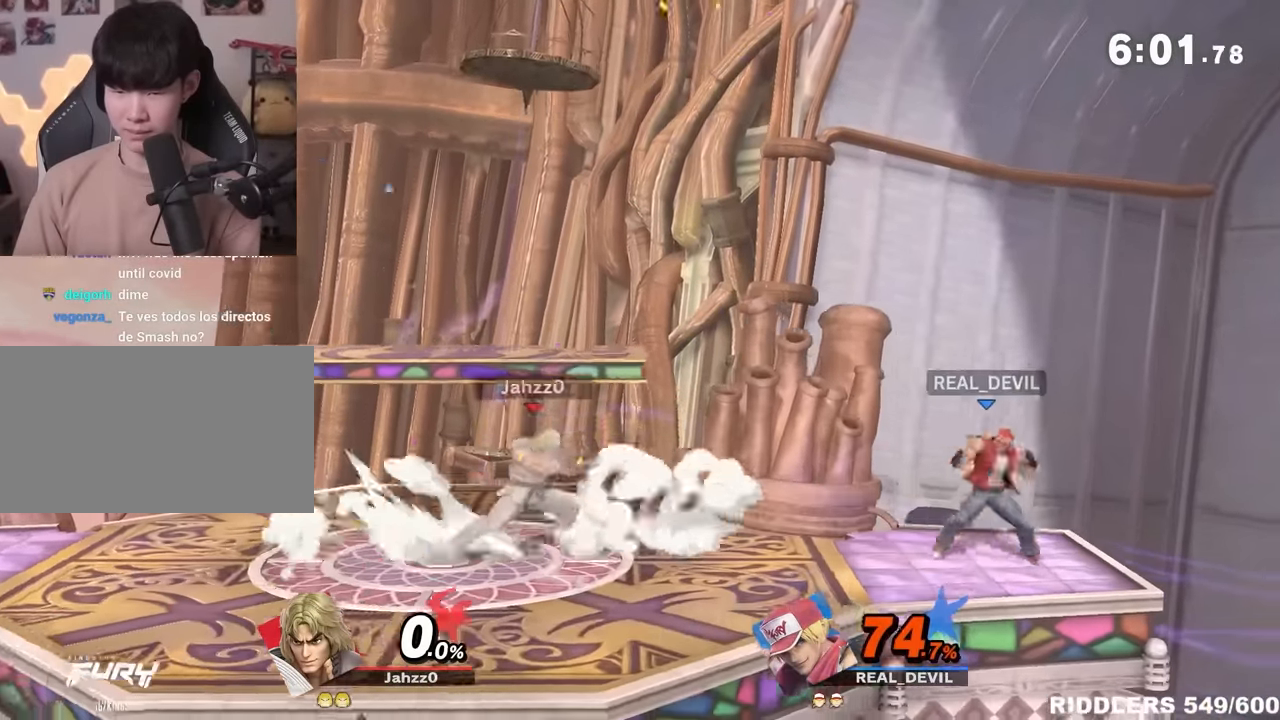
{"buttons": ["R1"], "left_stick": "left", "right_stick": "center", "events": [[100, "left_stick", "center"], [100, "right_stick", "center"], [200, "left_stick", "left"], [417, "R1", "down"]]}
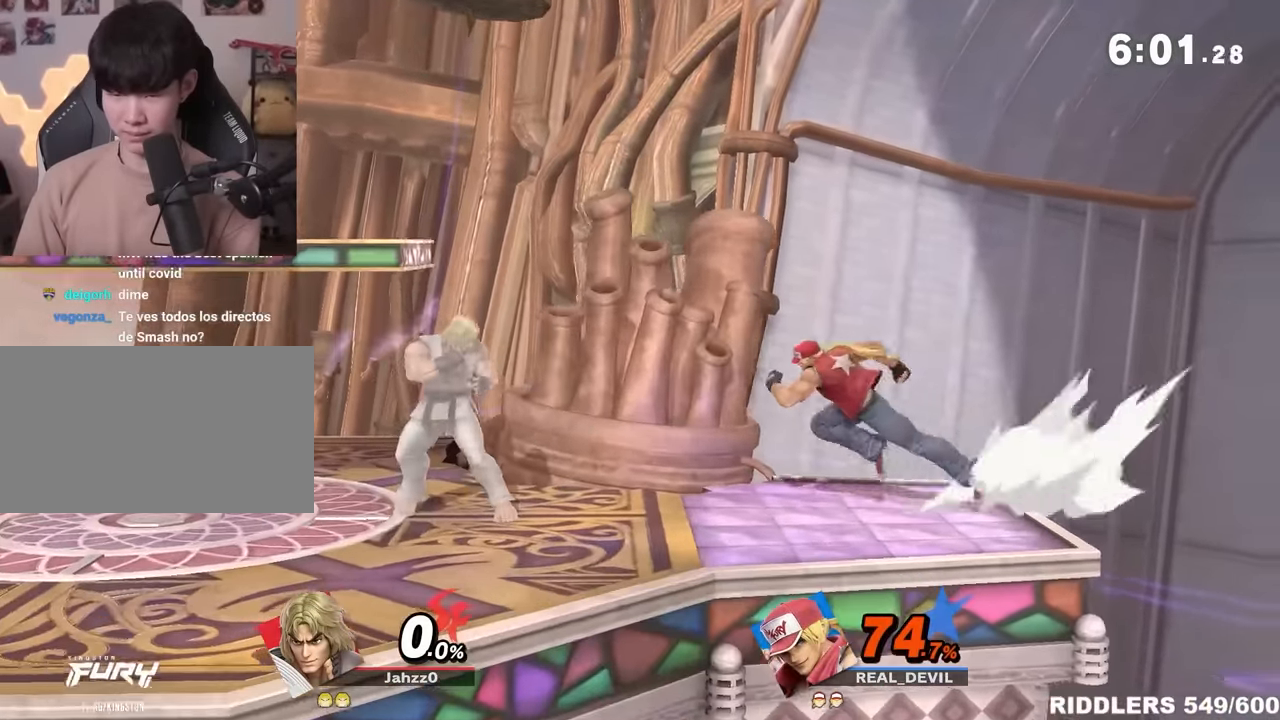
{"buttons": [], "left_stick": "down-right", "right_stick": "center", "events": [[84, "Y", "down"], [117, "R1", "up"], [234, "Y", "up"], [484, "left_stick", "down-right"]]}
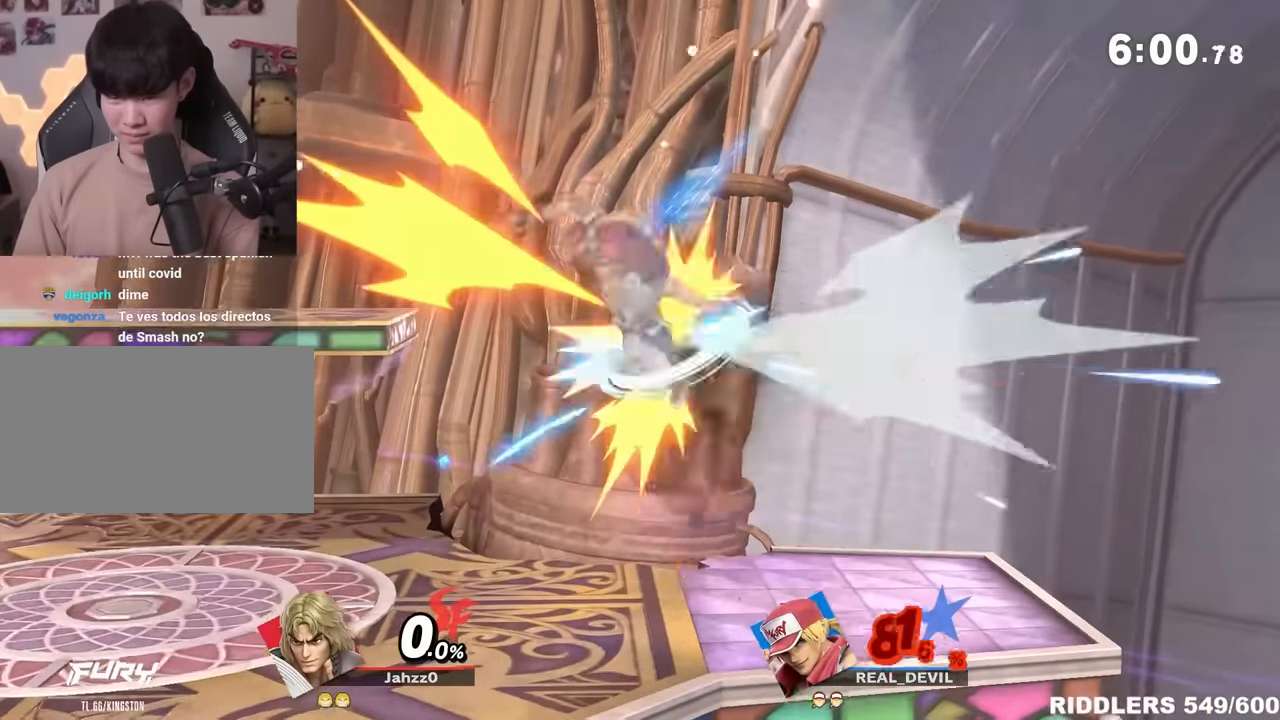
{"buttons": ["A", "Y"], "left_stick": "left", "right_stick": "center", "events": [[200, "left_stick", "center"], [400, "left_stick", "left"], [434, "Y", "down"], [484, "A", "down"]]}
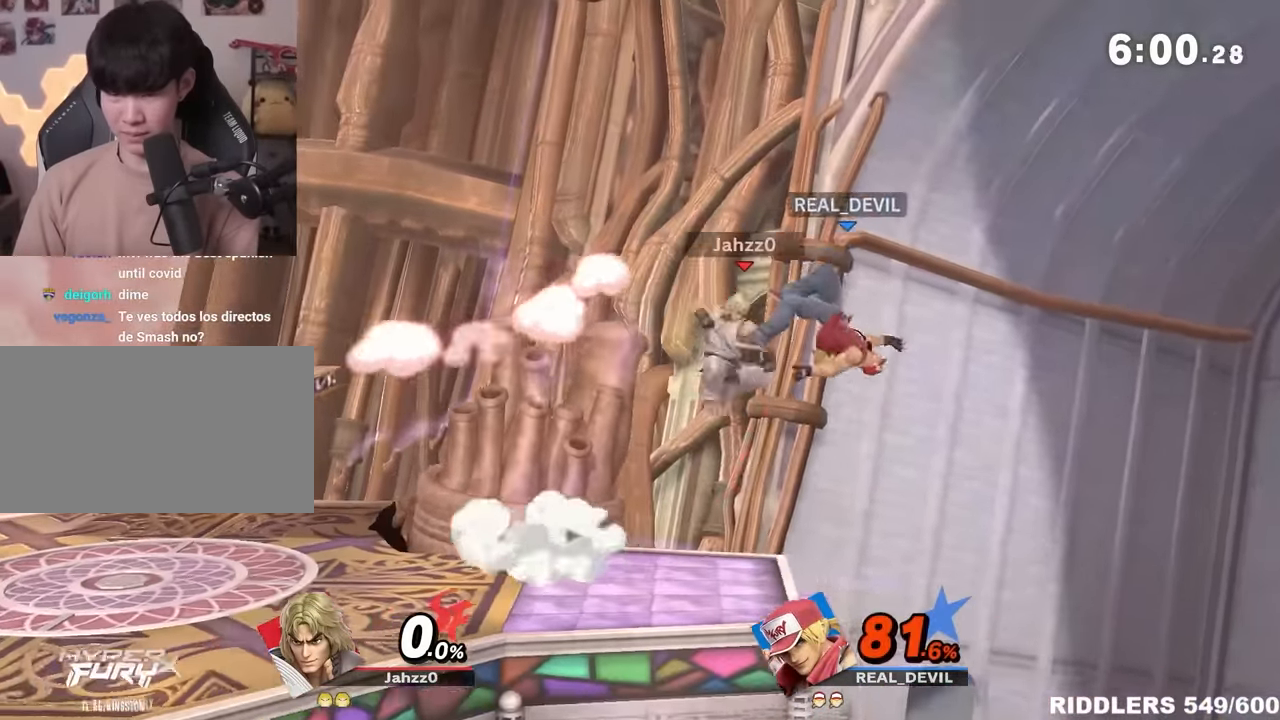
{"buttons": [], "left_stick": "down", "right_stick": "center", "events": [[17, "Y", "up"], [117, "A", "up"], [200, "left_stick", "up"], [334, "R1", "down"], [367, "left_stick", "center"], [434, "R1", "up"], [484, "left_stick", "down"]]}